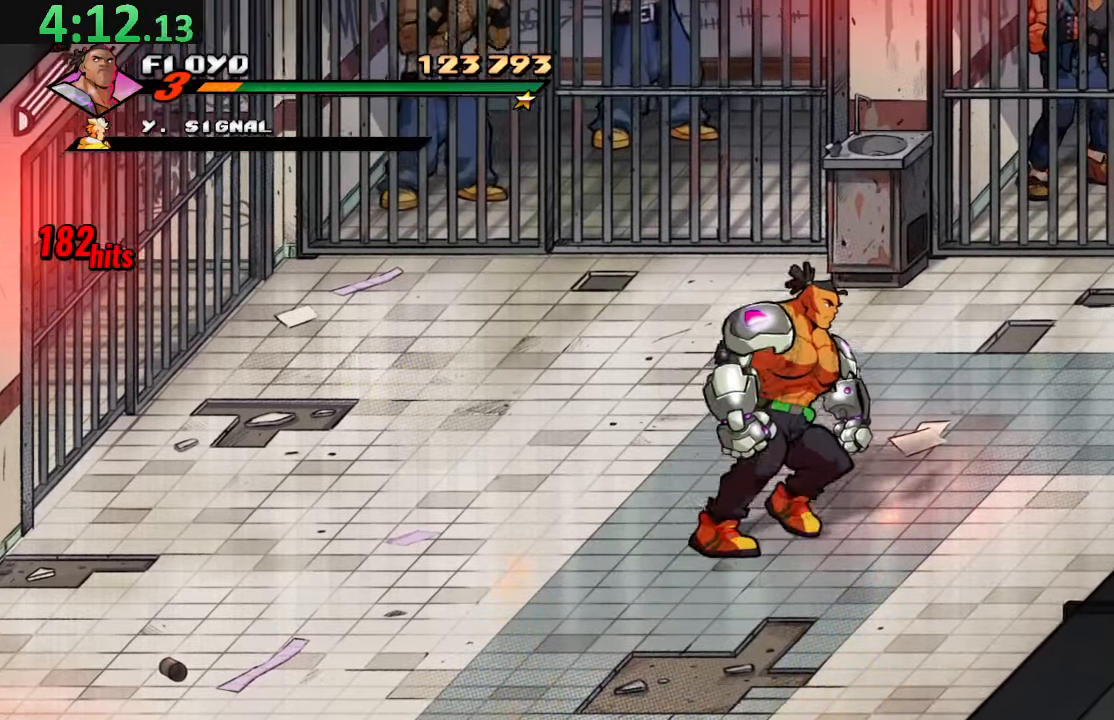
Gameplay with a controller (PlayStation layout); each line is a JSON object with the inputs held at the frame after it. "events" lists button and stick changes between this image and that frame as [ms after this image, input, new state], when the widget could be followed in between. Not read: L3 R3.
{"buttons": ["DPAD_UP", "DPAD_RIGHT"], "left_stick": "center", "right_stick": "center", "events": []}
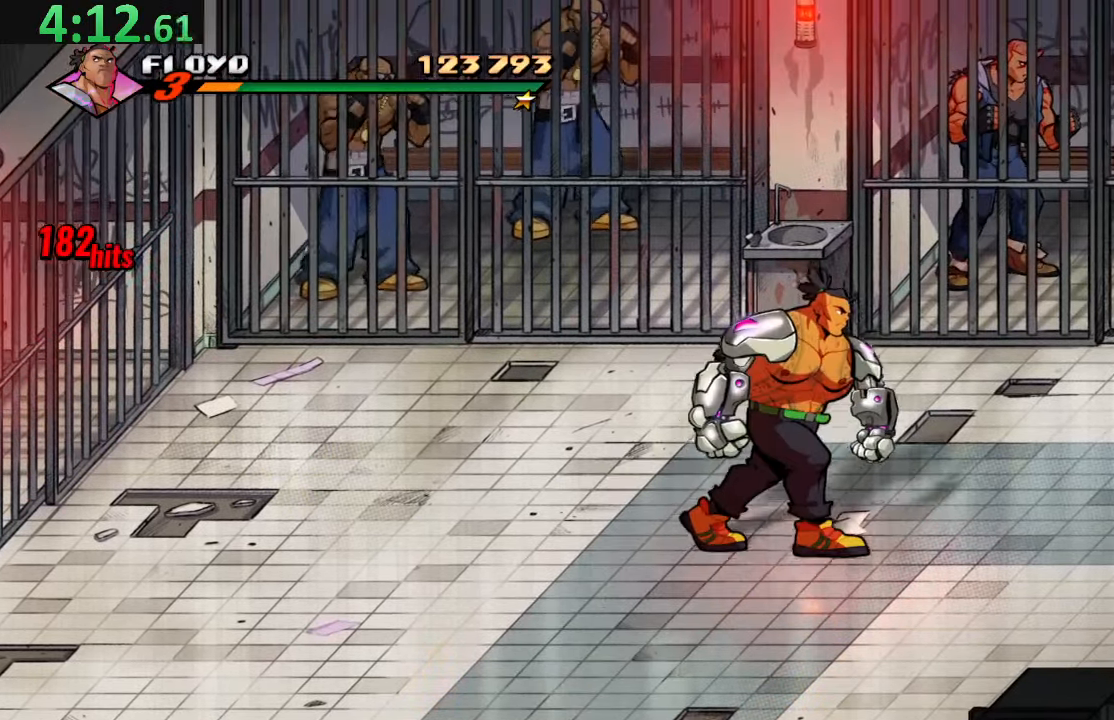
{"buttons": ["DPAD_RIGHT"], "left_stick": "center", "right_stick": "center", "events": [[300, "DPAD_UP", "up"]]}
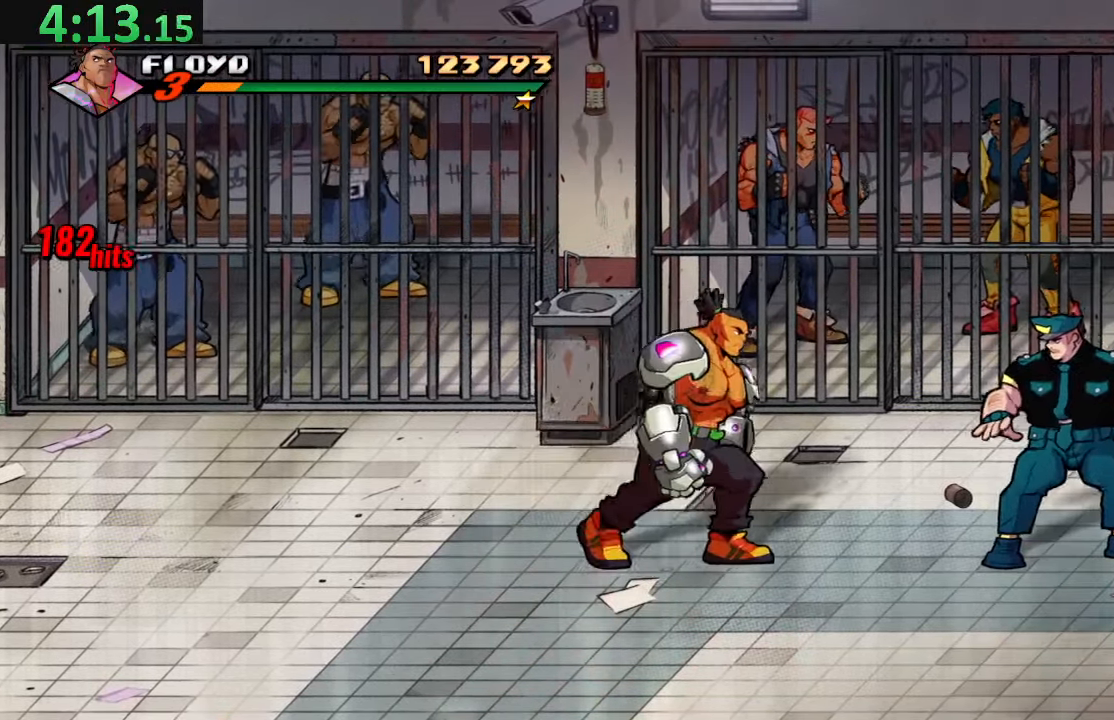
{"buttons": ["DPAD_RIGHT"], "left_stick": "center", "right_stick": "center", "events": [[16, "DPAD_DOWN", "down"], [50, "CROSS", "down"], [166, "SQUARE", "down"], [200, "CROSS", "up"], [366, "DPAD_DOWN", "up"], [433, "SQUARE", "up"]]}
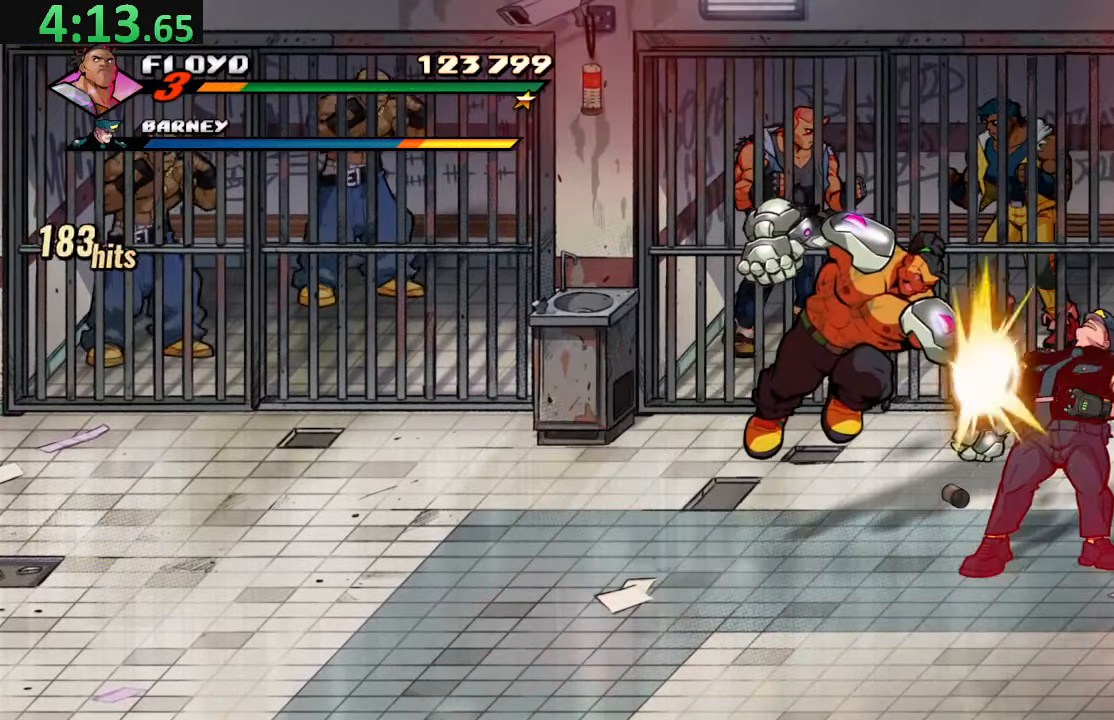
{"buttons": ["SQUARE", "DPAD_RIGHT"], "left_stick": "center", "right_stick": "center", "events": [[133, "SQUARE", "down"], [250, "SQUARE", "up"], [316, "SQUARE", "down"], [450, "SQUARE", "up"], [500, "SQUARE", "down"]]}
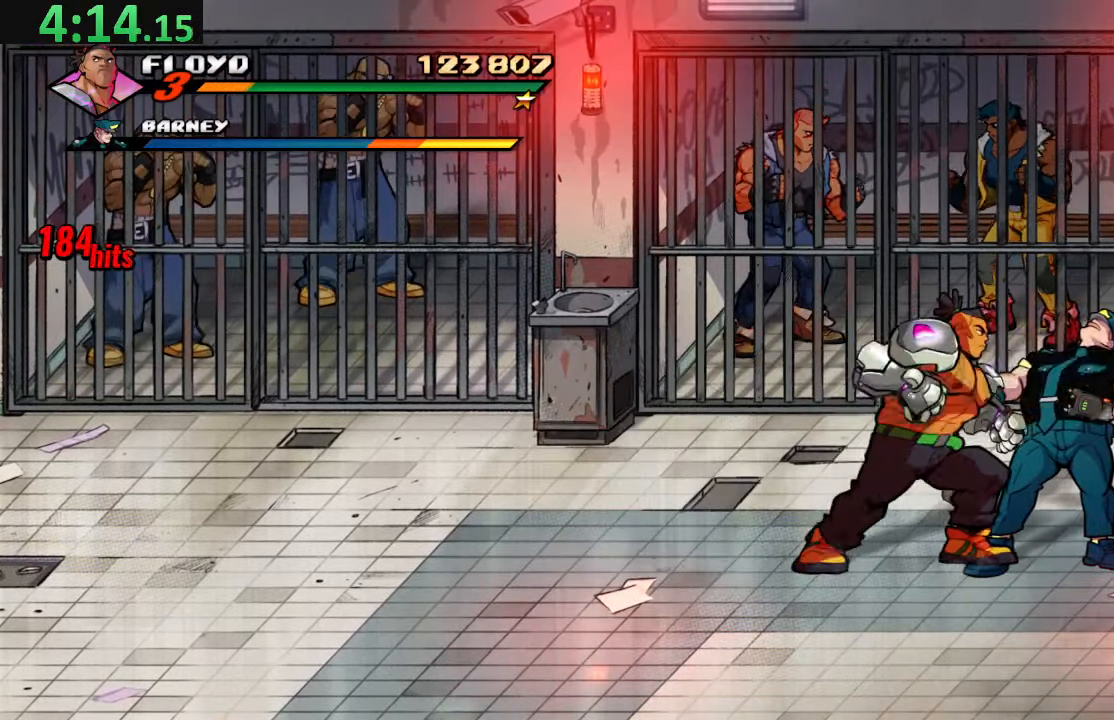
{"buttons": ["SQUARE", "DPAD_RIGHT"], "left_stick": "center", "right_stick": "center", "events": [[116, "SQUARE", "up"], [183, "SQUARE", "down"], [300, "SQUARE", "up"], [350, "SQUARE", "down"]]}
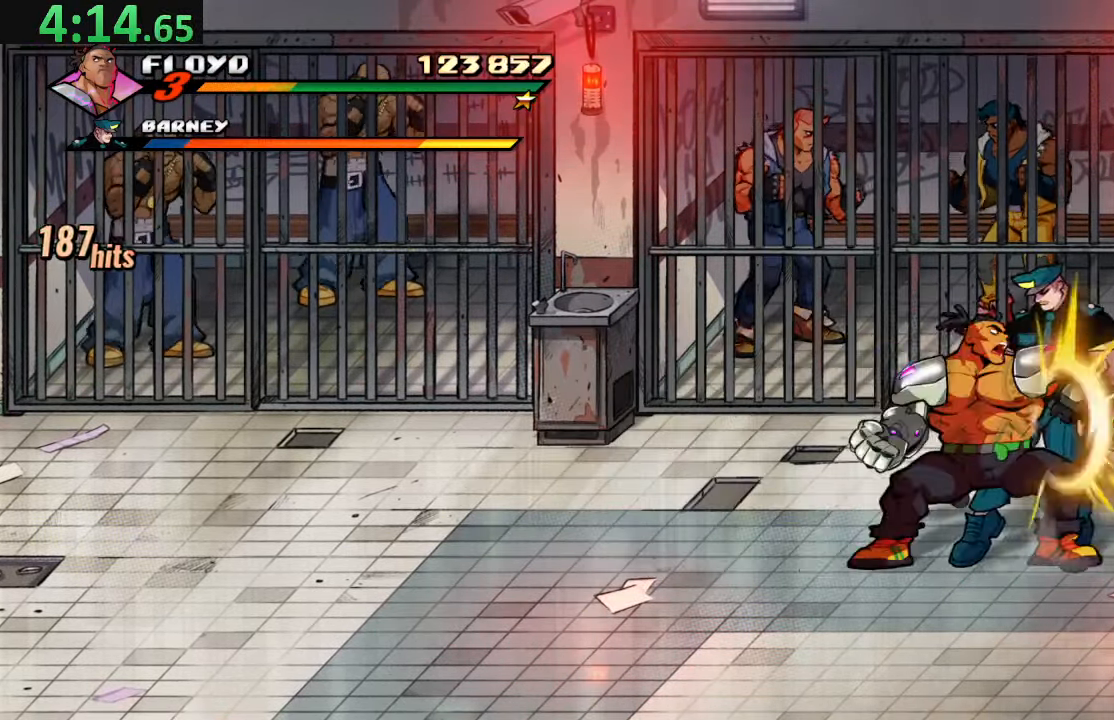
{"buttons": [], "left_stick": "center", "right_stick": "center", "events": [[16, "SQUARE", "up"], [133, "TRIANGLE", "down"], [300, "DPAD_RIGHT", "up"], [317, "TRIANGLE", "up"]]}
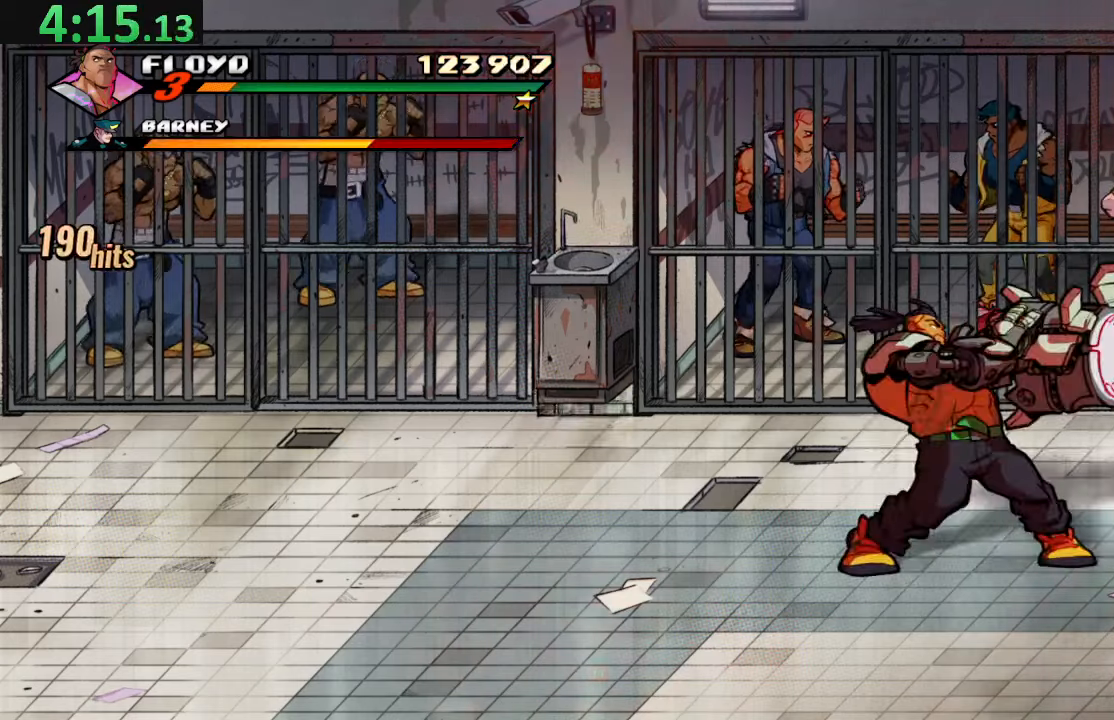
{"buttons": ["SQUARE", "DPAD_RIGHT"], "left_stick": "center", "right_stick": "center", "events": [[17, "DPAD_LEFT", "down"], [117, "CROSS", "down"], [233, "DPAD_UP", "down"], [250, "DPAD_LEFT", "up"], [250, "DPAD_RIGHT", "down"], [250, "DPAD_UP", "up"], [317, "SQUARE", "down"], [383, "CROSS", "up"]]}
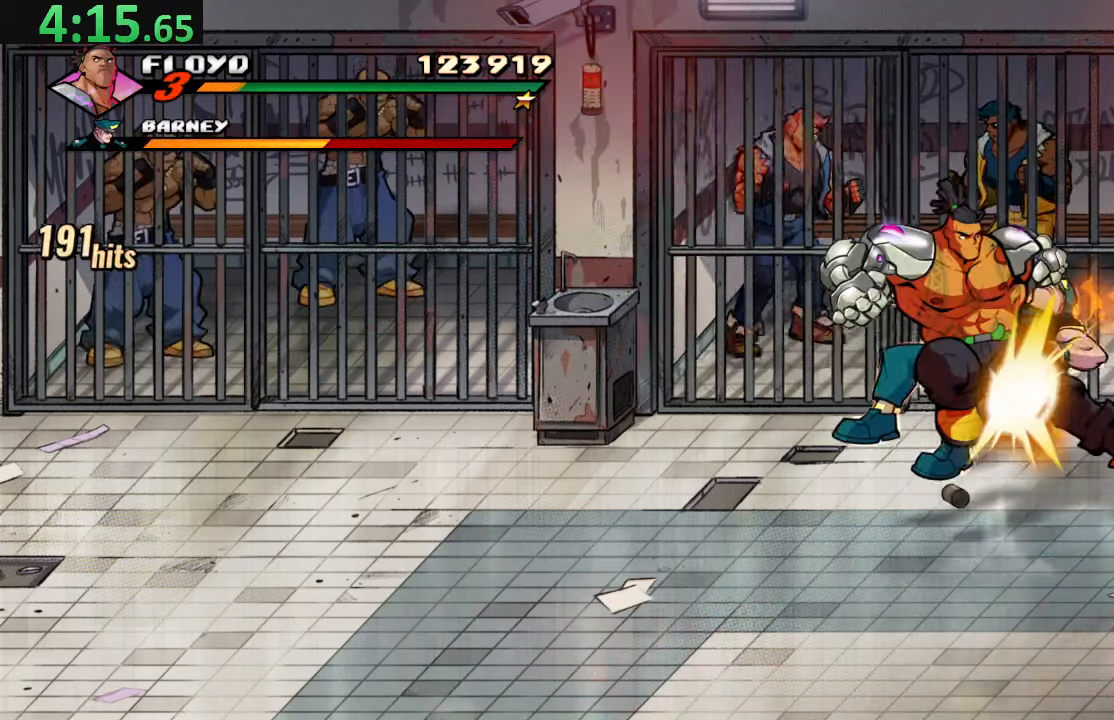
{"buttons": [], "left_stick": "center", "right_stick": "center", "events": [[83, "DPAD_RIGHT", "up"], [300, "SQUARE", "up"]]}
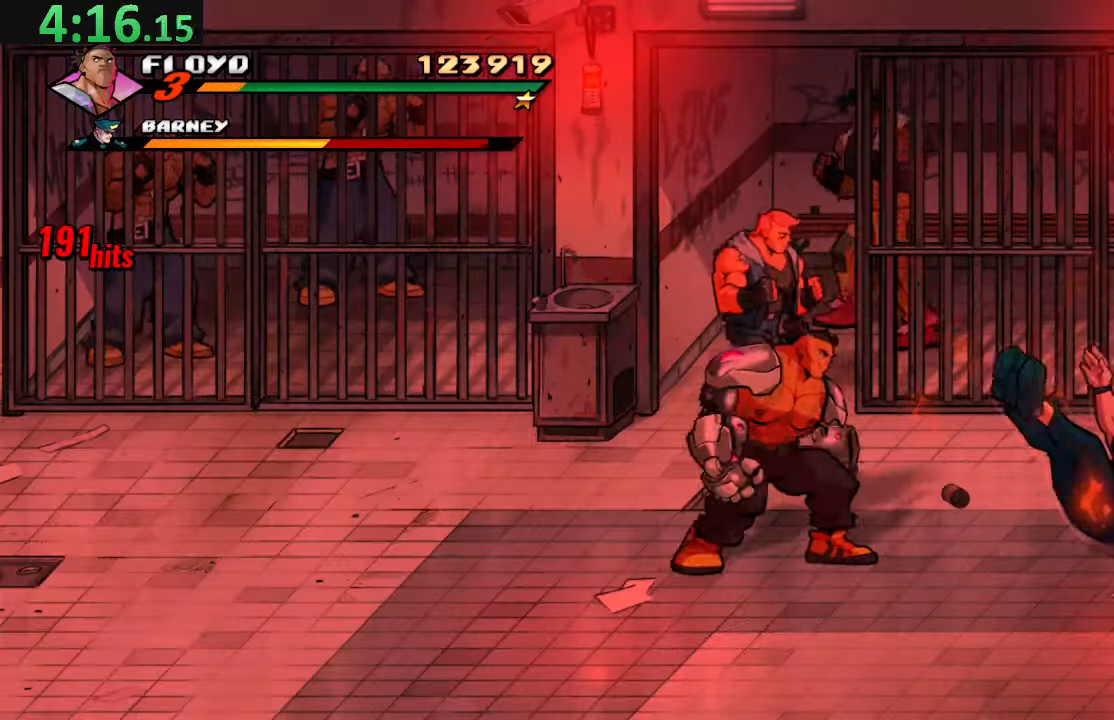
{"buttons": ["DPAD_LEFT"], "left_stick": "center", "right_stick": "center", "events": [[183, "DPAD_LEFT", "down"]]}
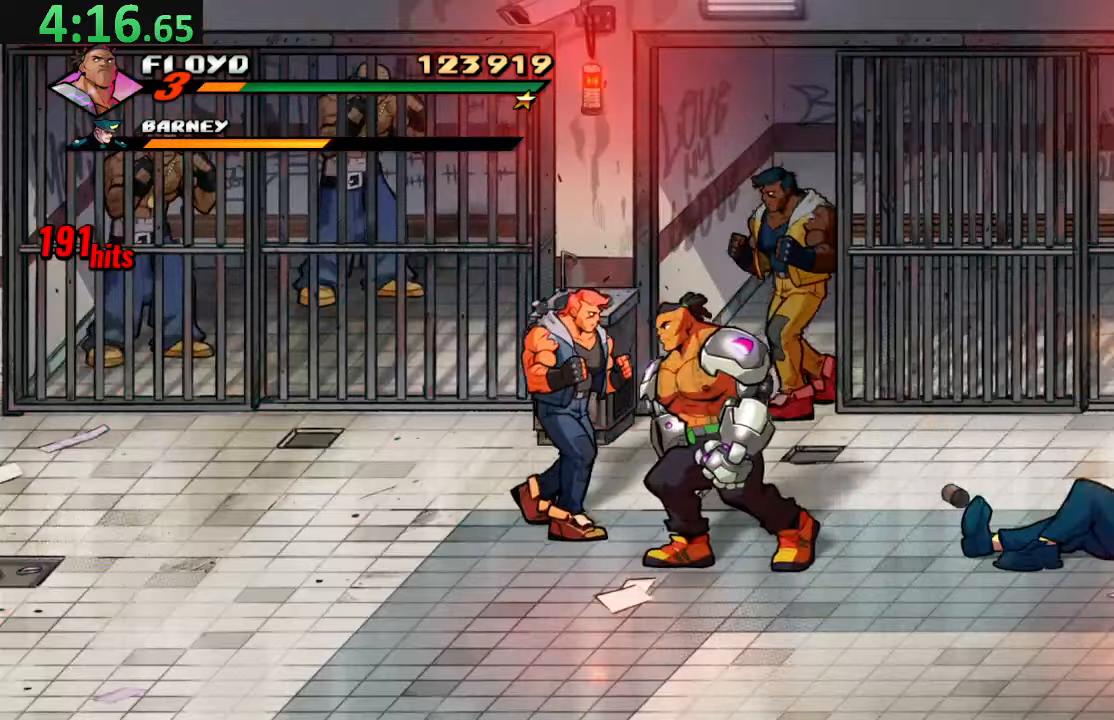
{"buttons": [], "left_stick": "center", "right_stick": "center", "events": [[250, "DPAD_DOWN", "down"], [250, "DPAD_LEFT", "up"], [267, "DPAD_RIGHT", "down"], [283, "DPAD_DOWN", "up"], [300, "SQUARE", "down"], [433, "SQUARE", "up"], [450, "DPAD_RIGHT", "up"]]}
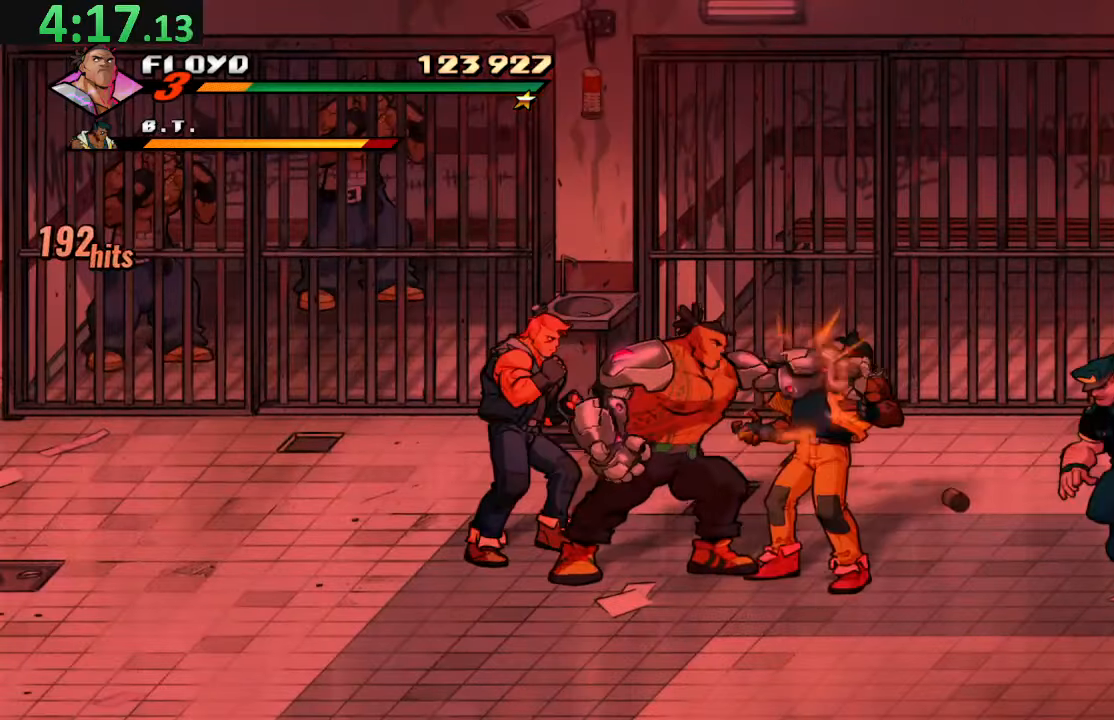
{"buttons": ["SQUARE", "DPAD_LEFT"], "left_stick": "center", "right_stick": "center", "events": [[17, "TRIANGLE", "down"], [167, "TRIANGLE", "up"], [200, "SQUARE", "down"], [217, "DPAD_LEFT", "down"], [450, "DPAD_LEFT", "up"], [500, "DPAD_LEFT", "down"]]}
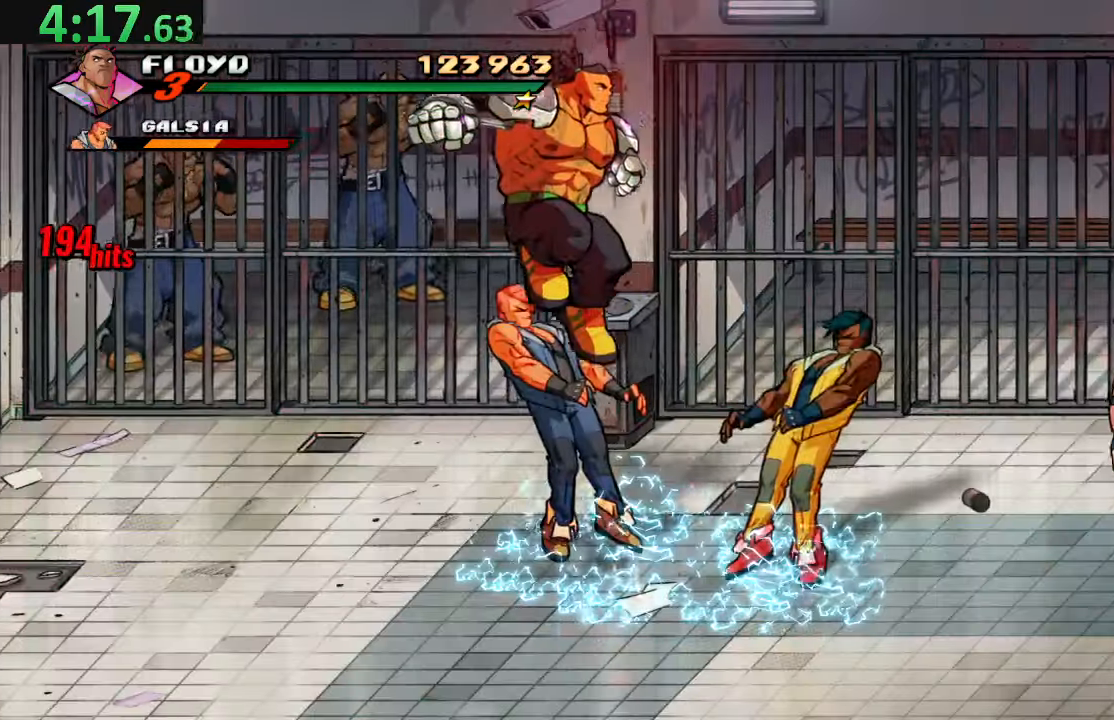
{"buttons": ["DPAD_RIGHT"], "left_stick": "center", "right_stick": "center", "events": [[167, "DPAD_LEFT", "up"], [233, "DPAD_RIGHT", "down"], [267, "SQUARE", "up"]]}
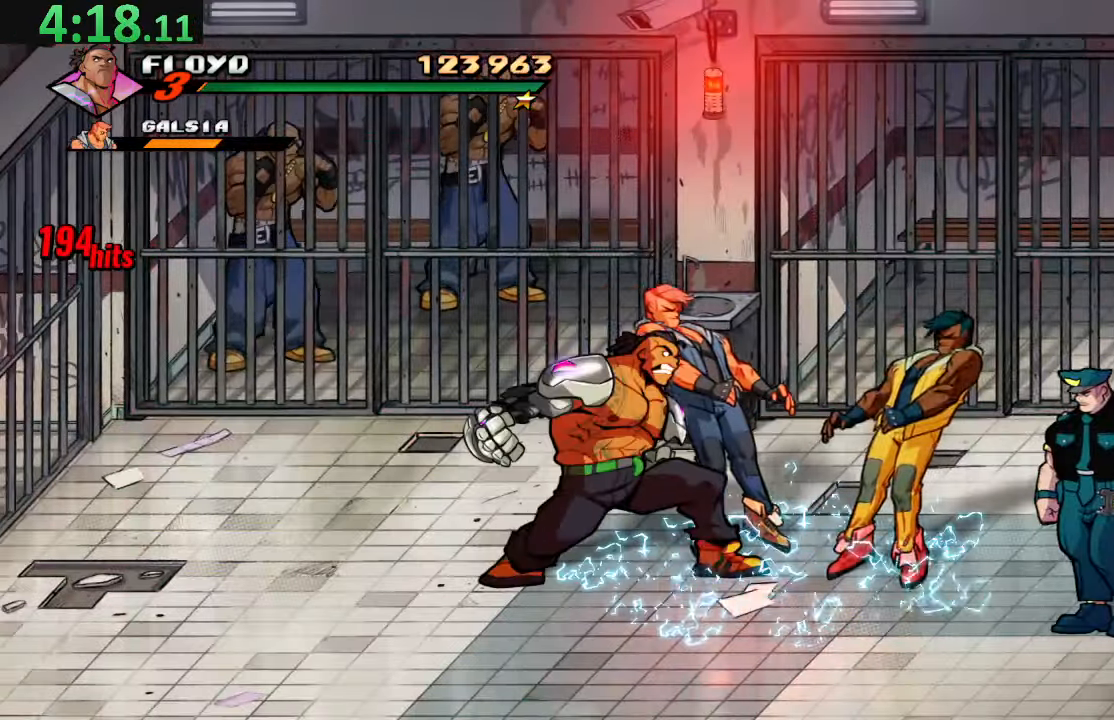
{"buttons": [], "left_stick": "center", "right_stick": "center", "events": [[83, "TRIANGLE", "down"], [217, "TRIANGLE", "up"], [267, "TRIANGLE", "down"], [467, "TRIANGLE", "up"], [483, "DPAD_RIGHT", "up"]]}
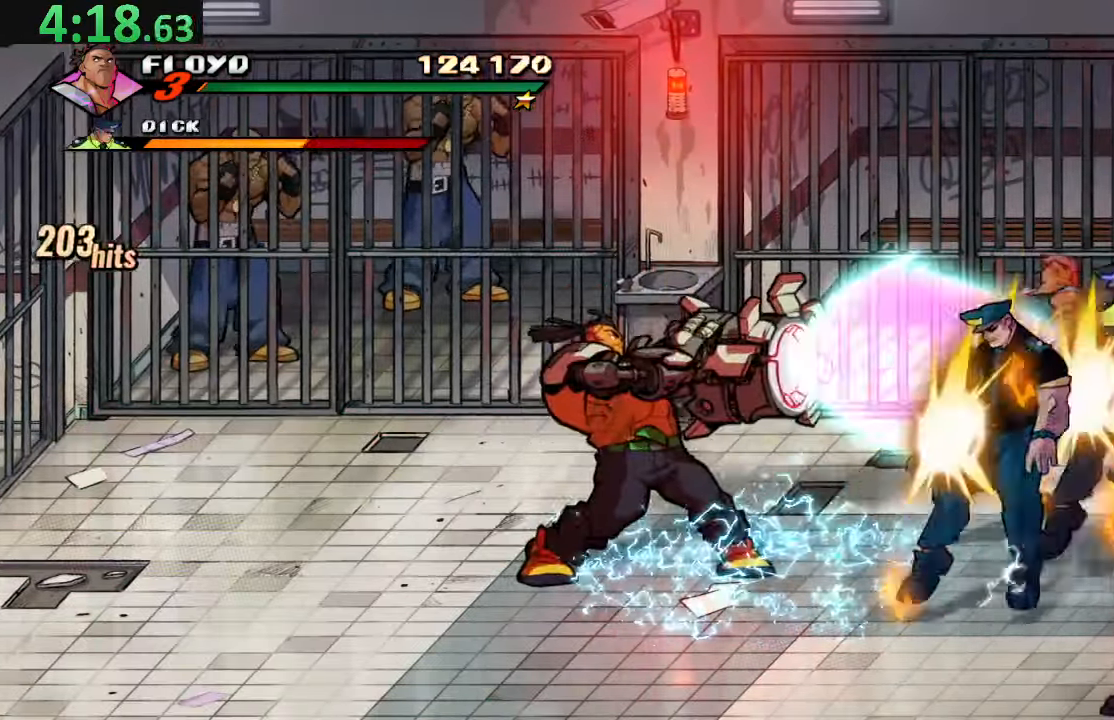
{"buttons": ["DPAD_RIGHT"], "left_stick": "center", "right_stick": "center", "events": [[300, "DPAD_DOWN", "down"], [317, "DPAD_RIGHT", "down"], [467, "DPAD_DOWN", "up"]]}
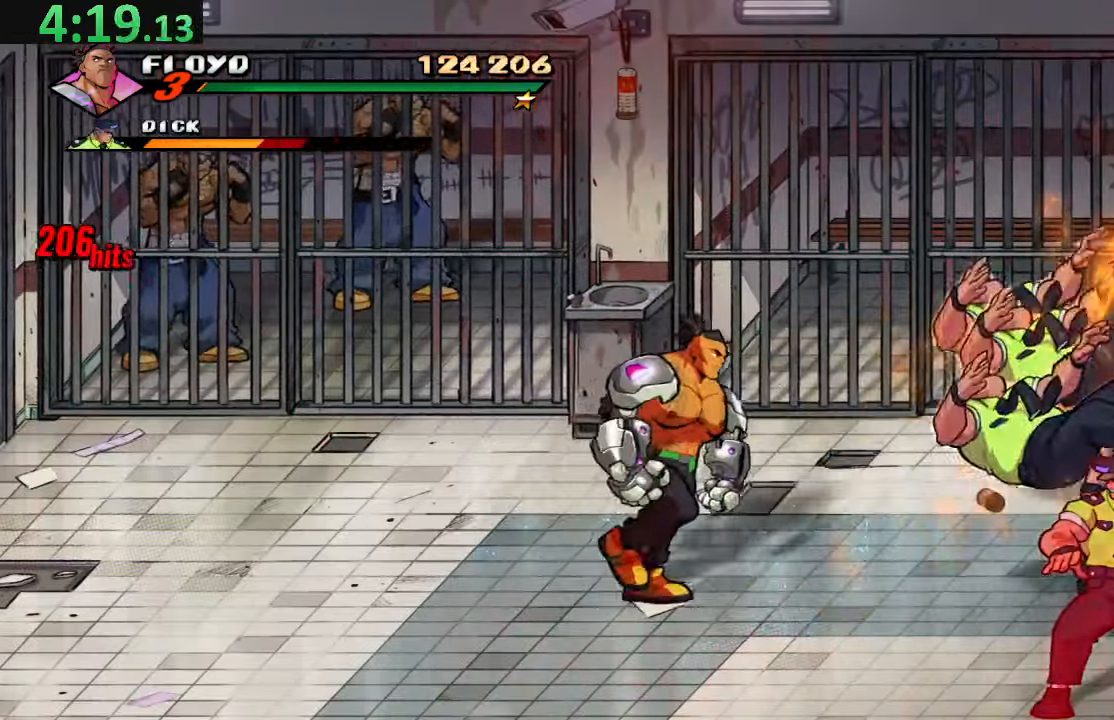
{"buttons": ["DPAD_RIGHT"], "left_stick": "center", "right_stick": "center", "events": [[200, "DPAD_RIGHT", "up"], [483, "DPAD_RIGHT", "down"]]}
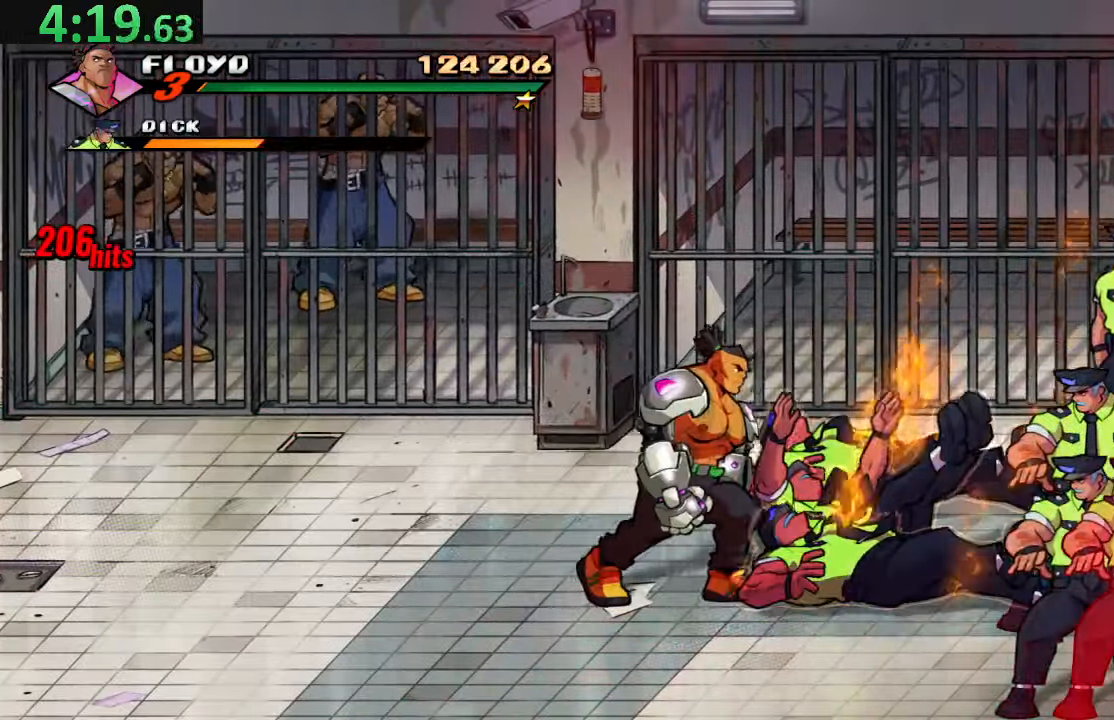
{"buttons": ["DPAD_RIGHT"], "left_stick": "center", "right_stick": "center"}
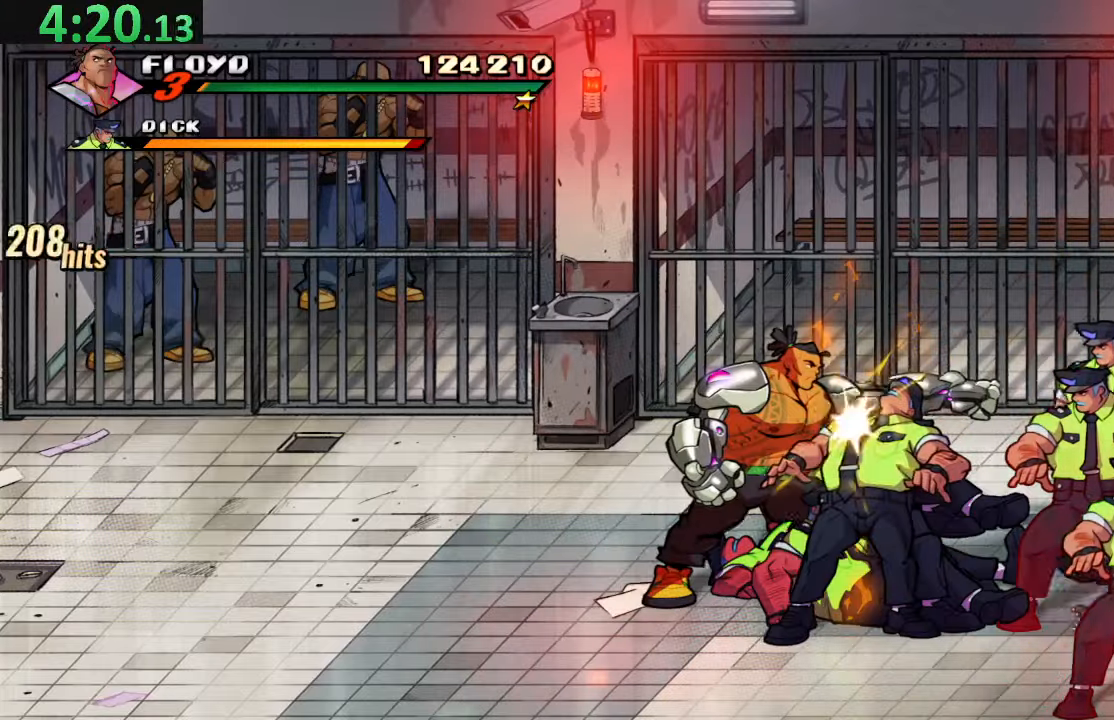
{"buttons": [], "left_stick": "center", "right_stick": "center"}
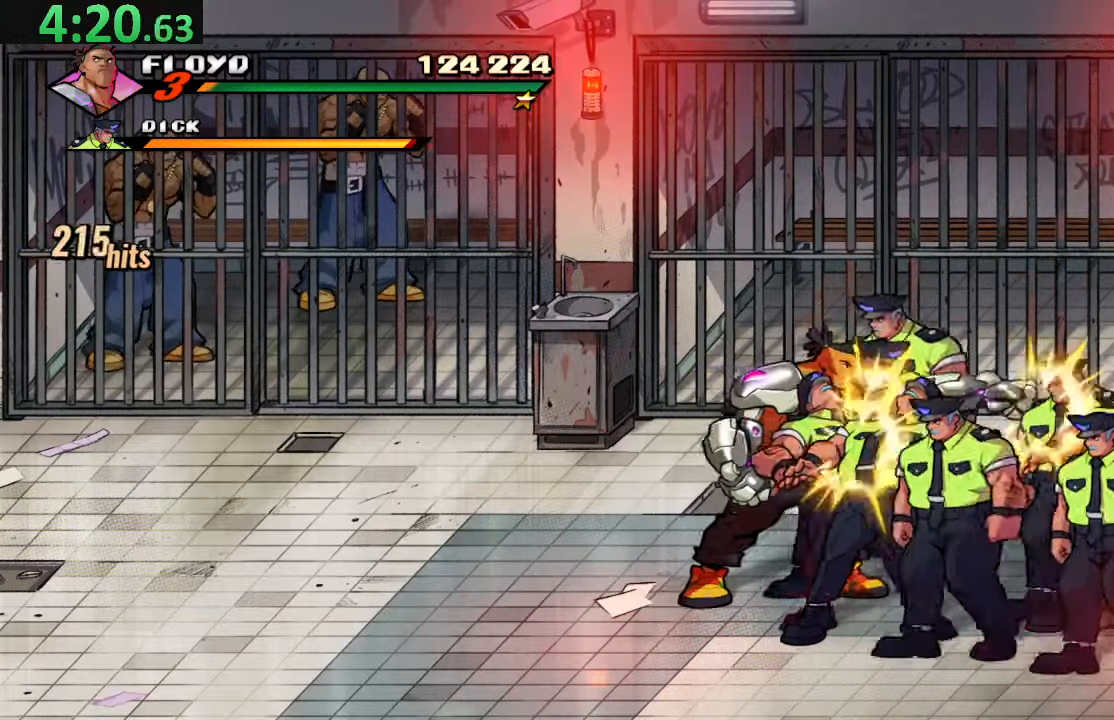
{"buttons": ["SQUARE", "DPAD_LEFT"], "left_stick": "center", "right_stick": "center", "events": [[267, "TRIANGLE", "down"], [400, "TRIANGLE", "up"], [434, "DPAD_LEFT", "down"], [467, "SQUARE", "down"]]}
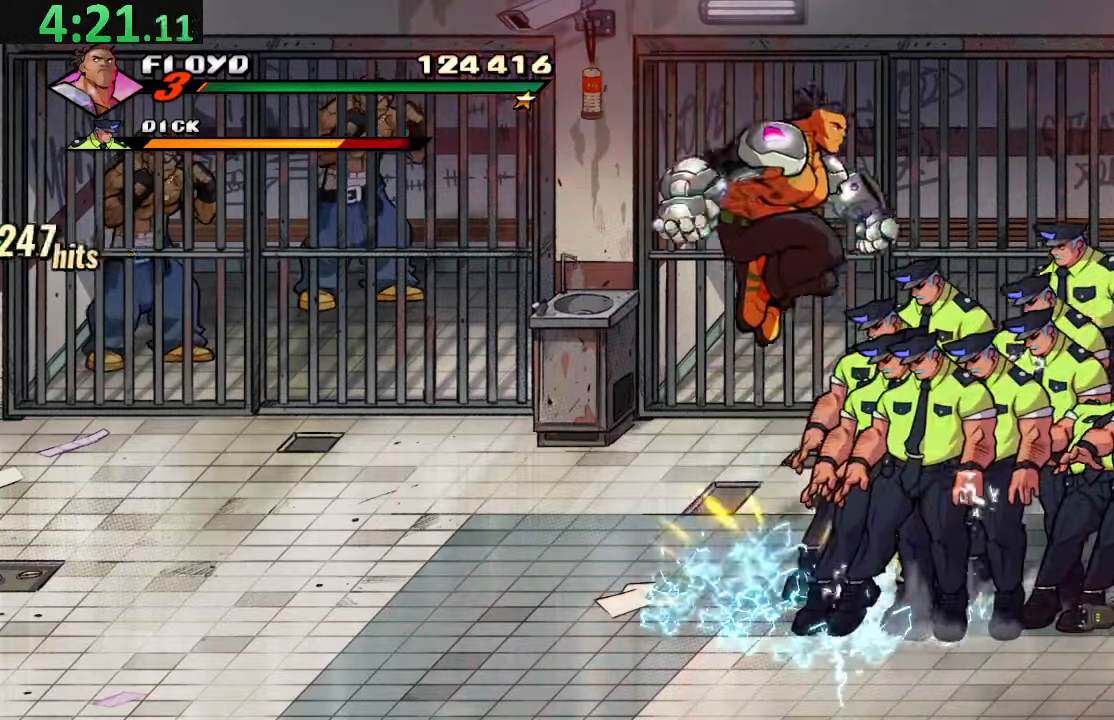
{"buttons": ["SQUARE", "DPAD_RIGHT"], "left_stick": "center", "right_stick": "center", "events": [[100, "DPAD_LEFT", "up"], [434, "DPAD_RIGHT", "down"]]}
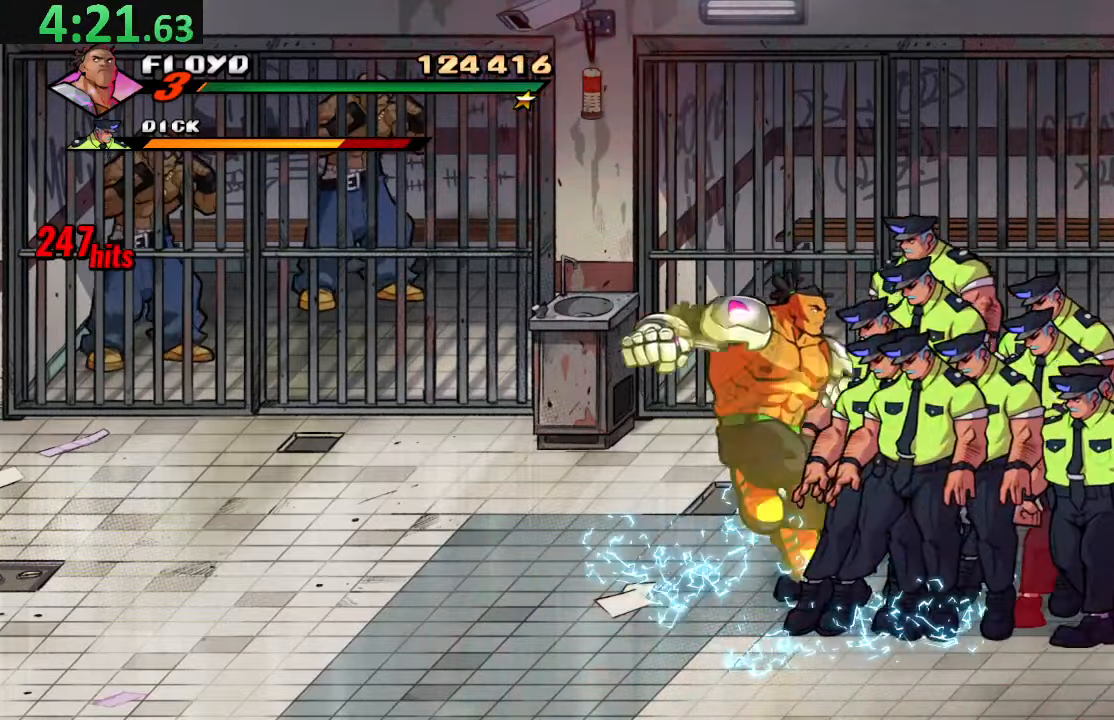
{"buttons": ["TRIANGLE", "DPAD_RIGHT"], "left_stick": "center", "right_stick": "center", "events": [[134, "SQUARE", "up"], [467, "TRIANGLE", "down"]]}
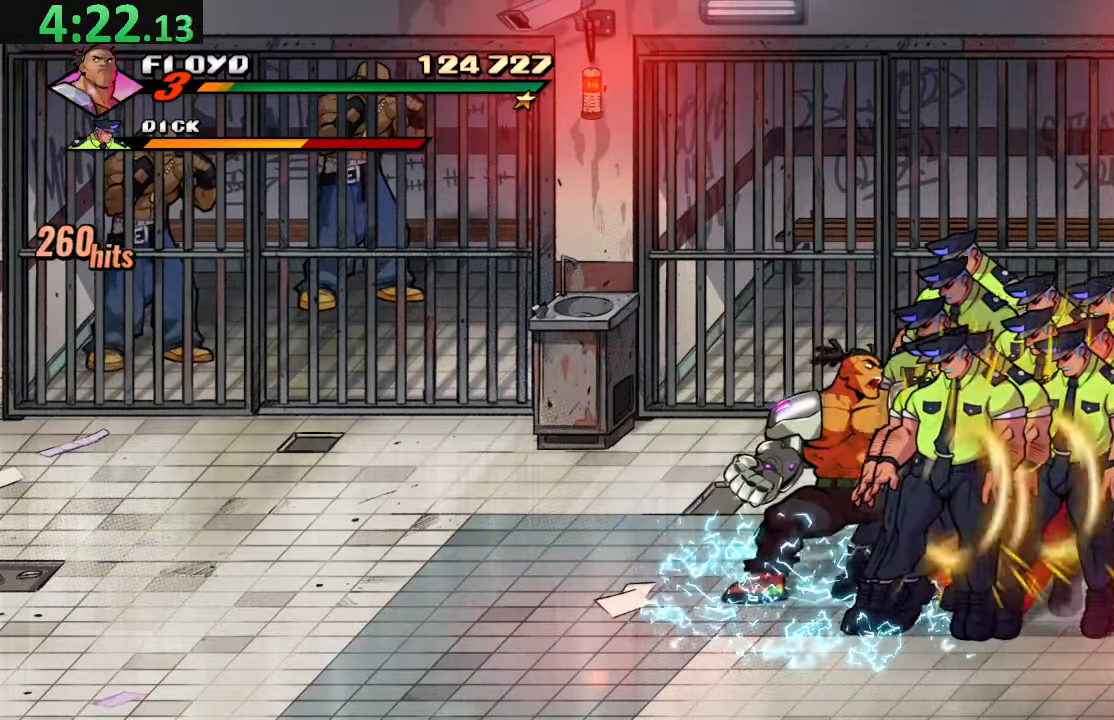
{"buttons": [], "left_stick": "center", "right_stick": "center", "events": [[117, "TRIANGLE", "up"], [150, "TRIANGLE", "down"], [317, "TRIANGLE", "up"], [350, "DPAD_RIGHT", "up"]]}
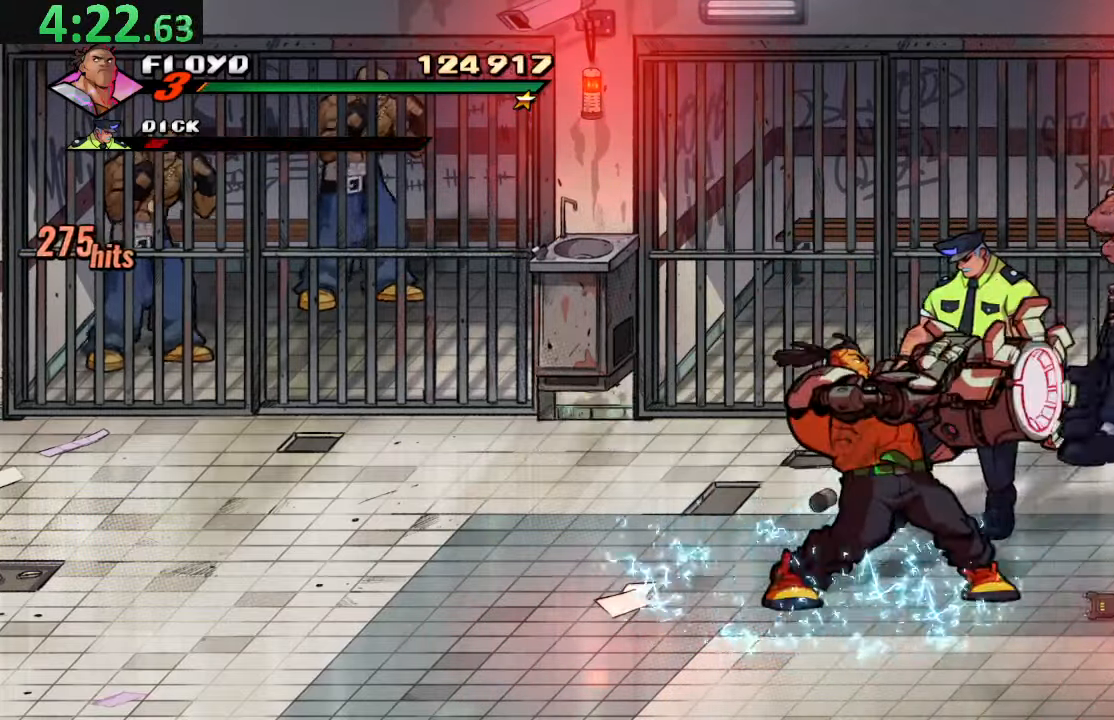
{"buttons": ["DPAD_LEFT"], "left_stick": "center", "right_stick": "center", "events": [[150, "SQUARE", "down"], [300, "SQUARE", "up"], [467, "DPAD_LEFT", "down"]]}
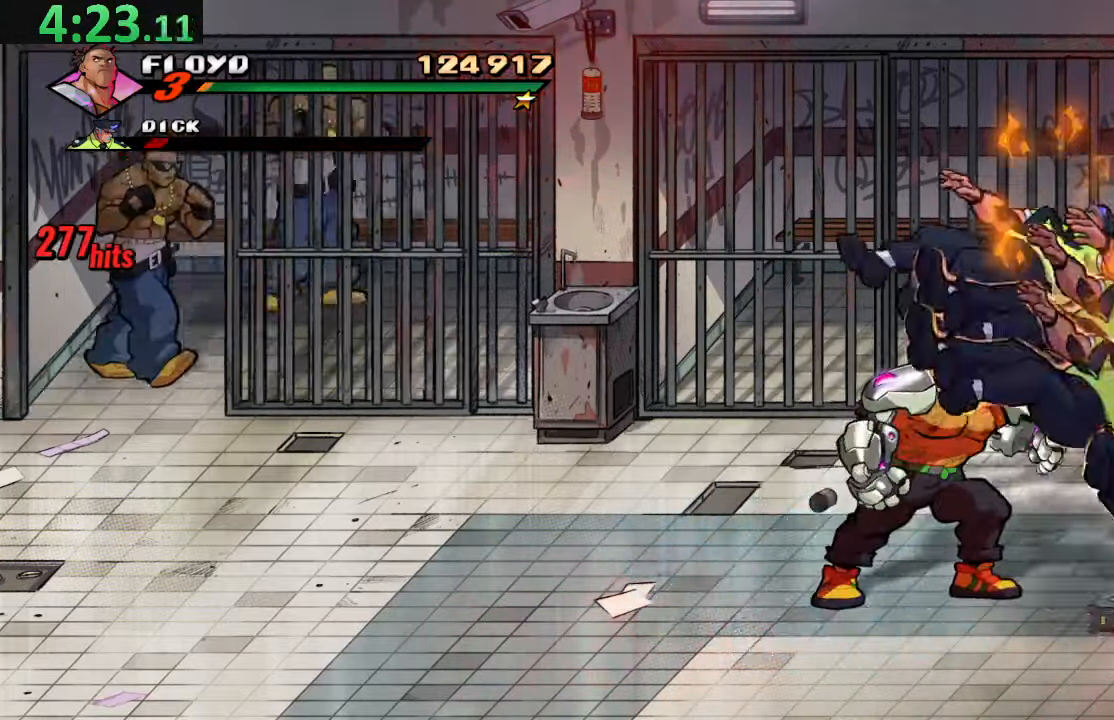
{"buttons": ["DPAD_LEFT"], "left_stick": "center", "right_stick": "center", "events": []}
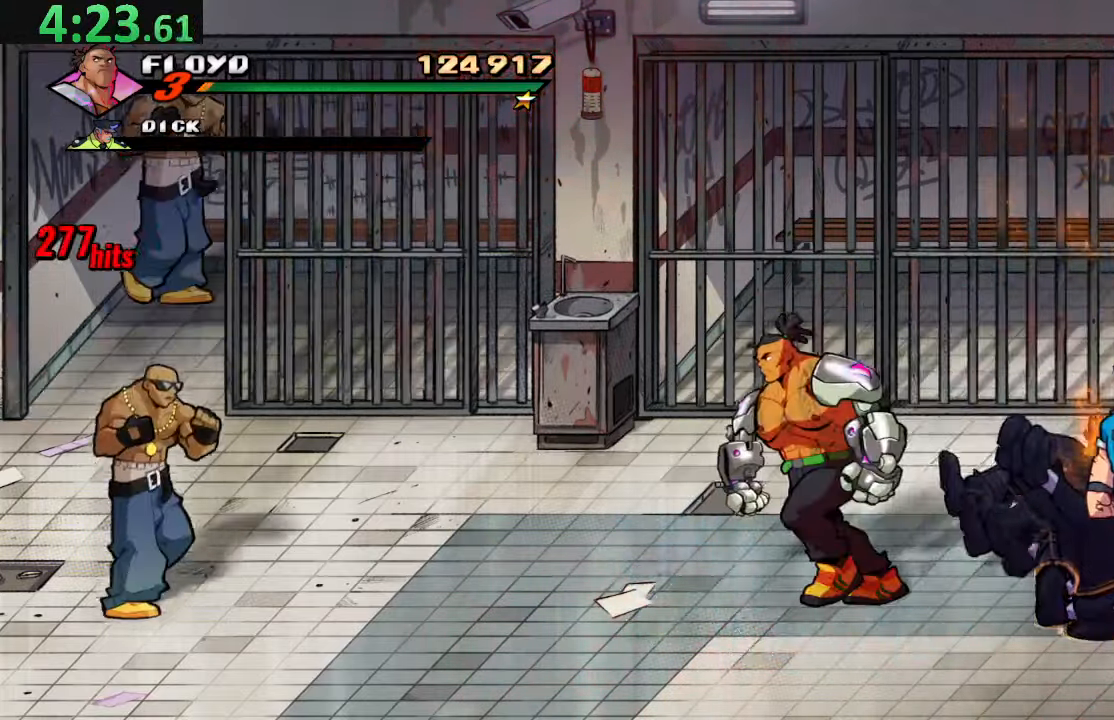
{"buttons": ["TRIANGLE", "DPAD_LEFT"], "left_stick": "center", "right_stick": "center", "events": [[334, "CROSS", "down"], [450, "CROSS", "up"], [484, "TRIANGLE", "down"]]}
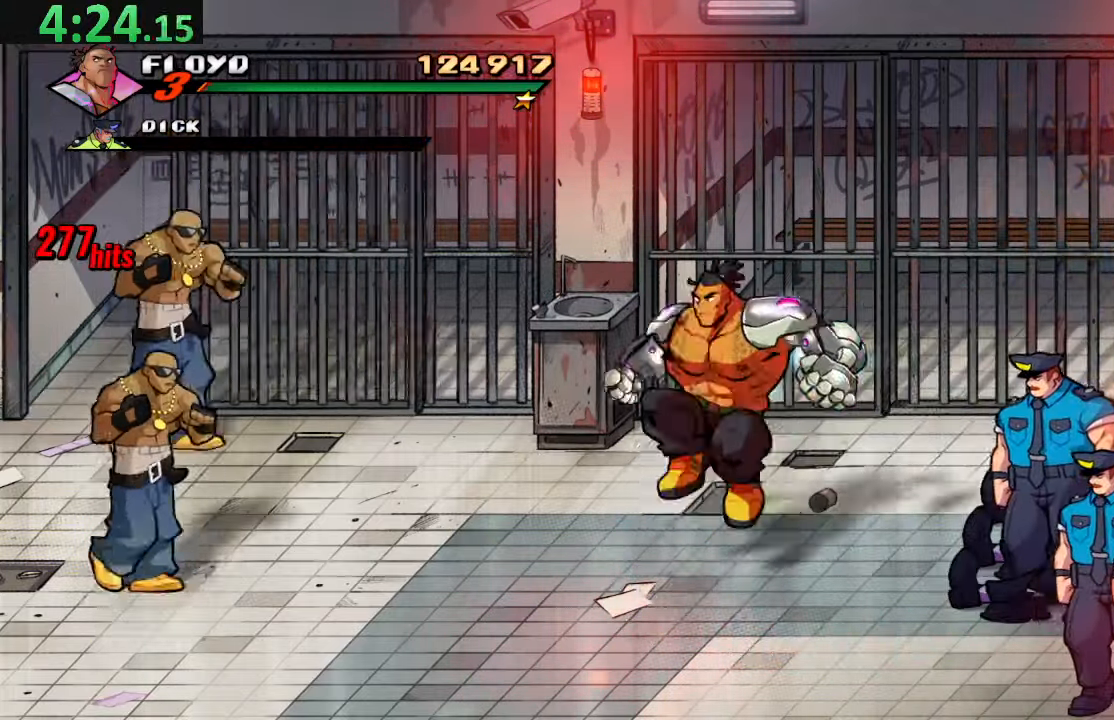
{"buttons": [], "left_stick": "center", "right_stick": "center", "events": [[334, "DPAD_LEFT", "up"], [350, "TRIANGLE", "up"]]}
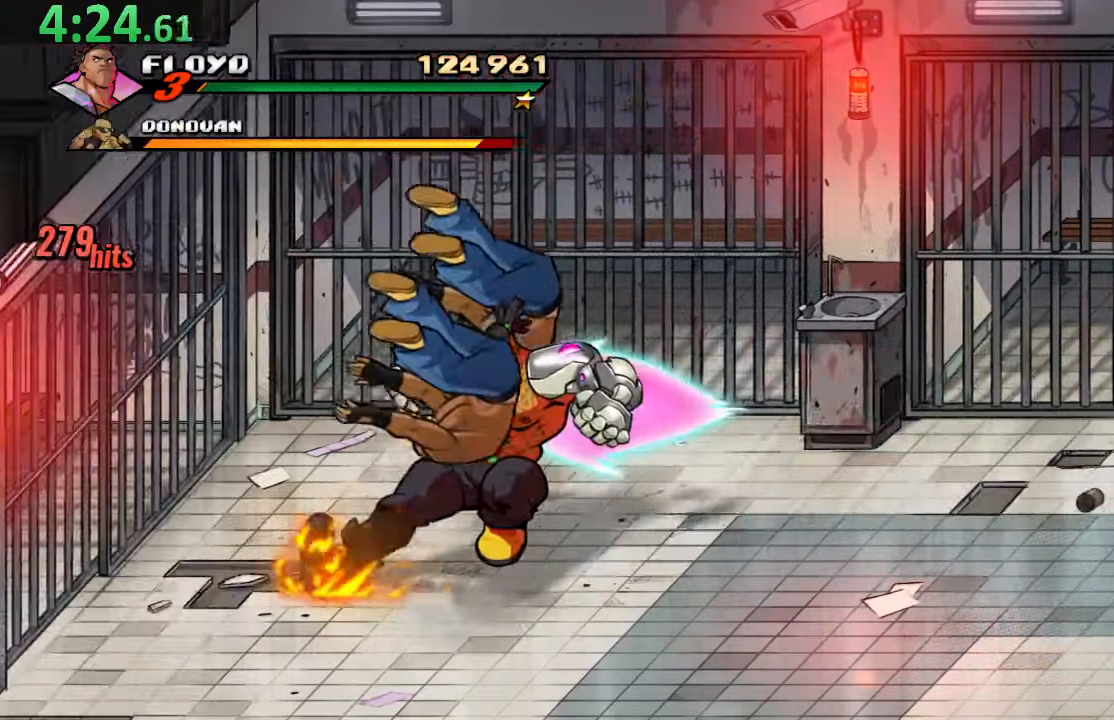
{"buttons": ["SQUARE", "DPAD_RIGHT"], "left_stick": "center", "right_stick": "center", "events": [[17, "DPAD_RIGHT", "down"], [117, "right_stick", "up-right"], [200, "right_stick", "center"], [217, "CROSS", "down"], [450, "SQUARE", "down"], [500, "CROSS", "up"]]}
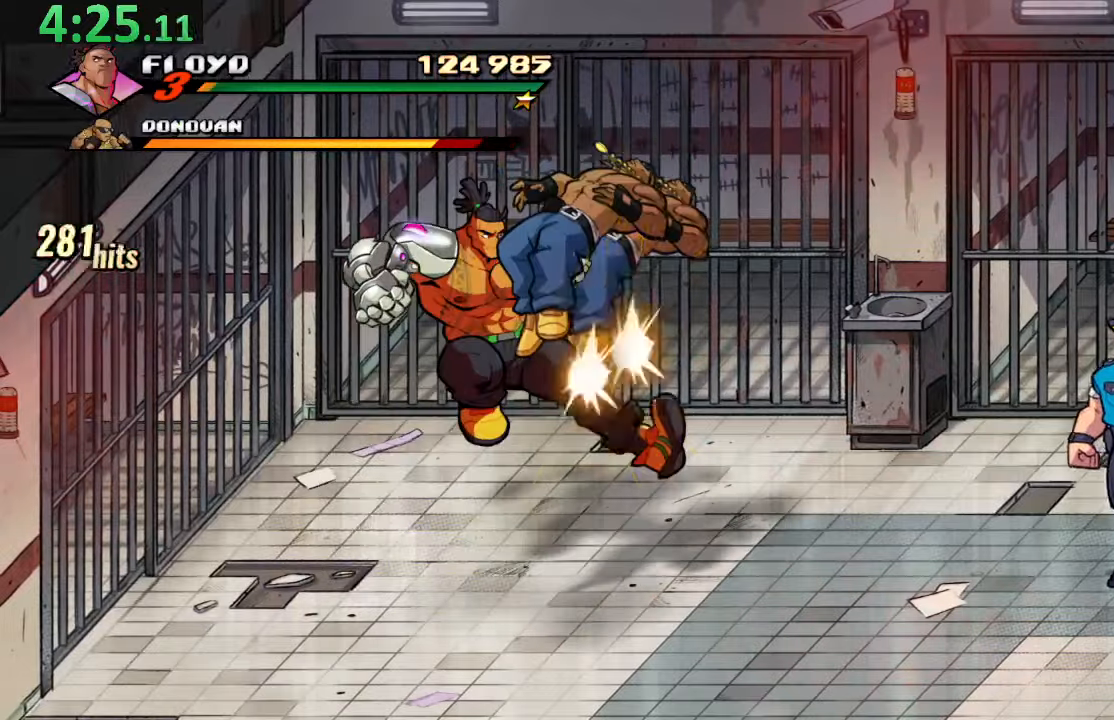
{"buttons": ["CROSS", "DPAD_RIGHT"], "left_stick": "center", "right_stick": "center", "events": [[183, "SQUARE", "up"], [416, "CROSS", "down"]]}
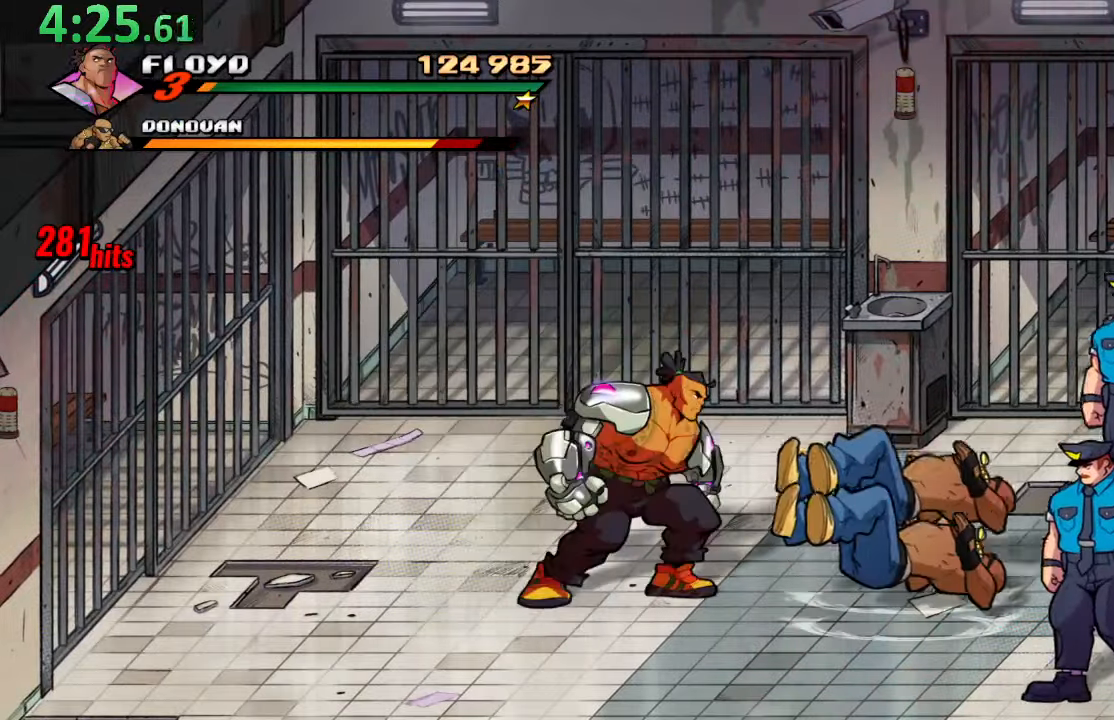
{"buttons": [], "left_stick": "center", "right_stick": "center", "events": [[150, "CROSS", "up"], [250, "DPAD_RIGHT", "up"]]}
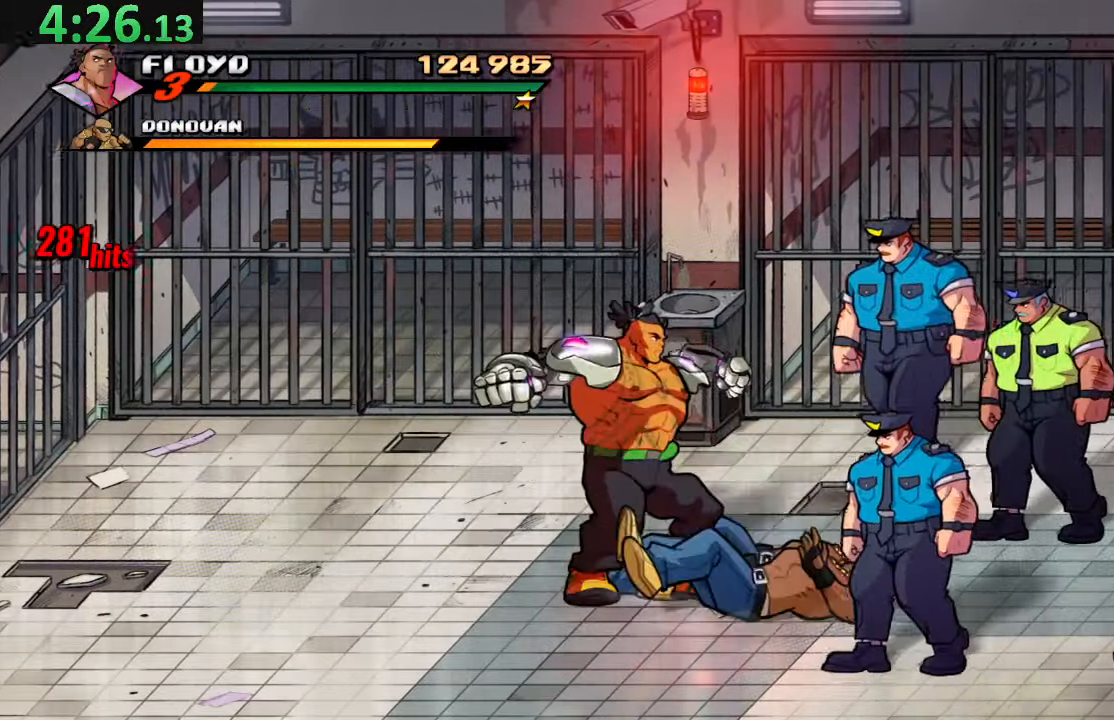
{"buttons": ["SQUARE"], "left_stick": "center", "right_stick": "center", "events": [[33, "TRIANGLE", "down"], [166, "TRIANGLE", "up"], [233, "SQUARE", "down"]]}
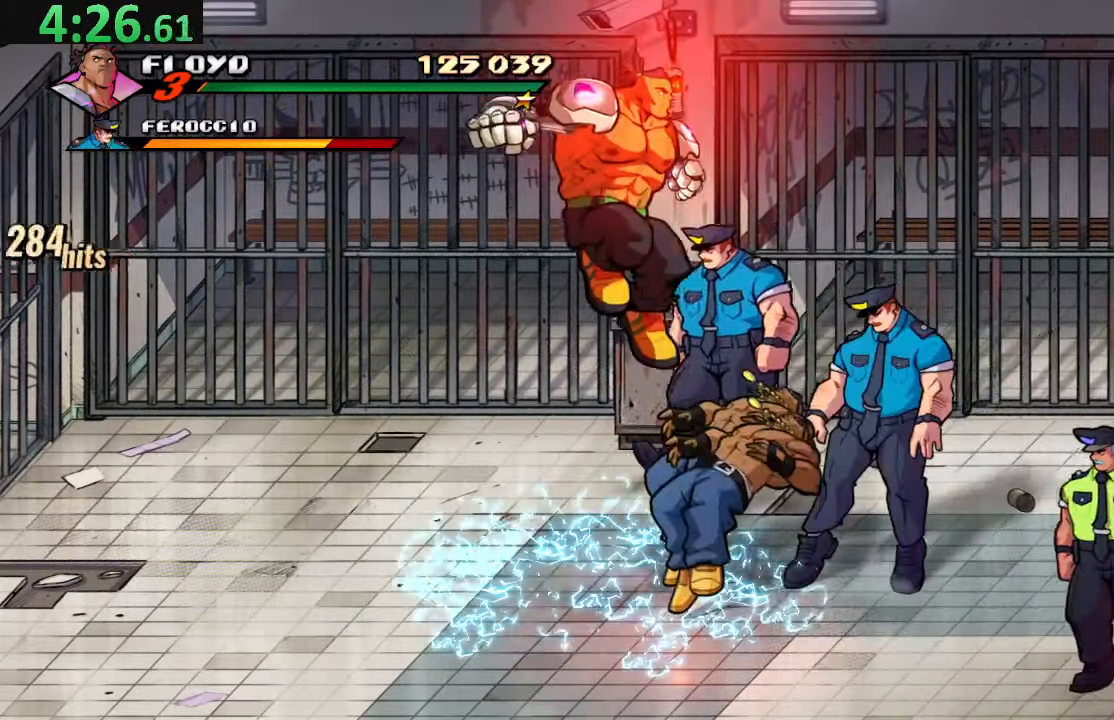
{"buttons": ["SQUARE"], "left_stick": "center", "right_stick": "center", "events": []}